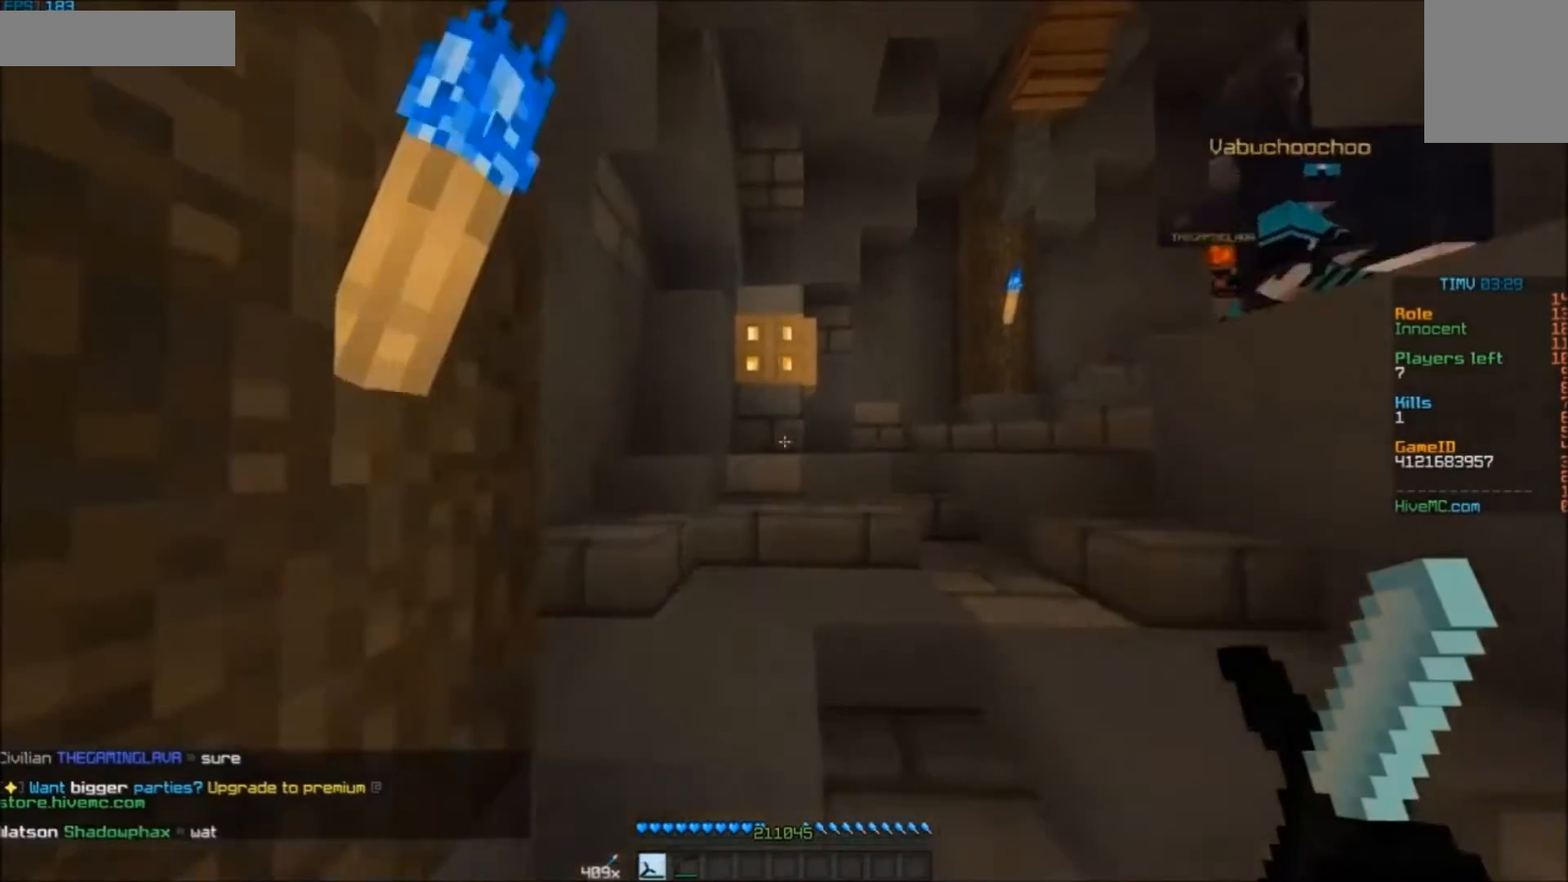
Gameplay with keyboard and mouse; each line is a JSON object with the keys and mouse buttons held at the frame after it. "events" lists presses ("down") and releases ("up") of "a", "d", "s", "w", "mouse_left" and "mouse_right" between this image and that frame as [ms after this image, input, new state], when the widget could be followed in between. "mouse_left", "mouse_right" = the "left", "right" buttons of the "mouse" list. No other keys are recorded. Fast repeated clicks can show as one long hold. Mouse movement is not recorded.
{"keys": ["a", "w"], "mouse": [], "events": [[317, "a", "down"]]}
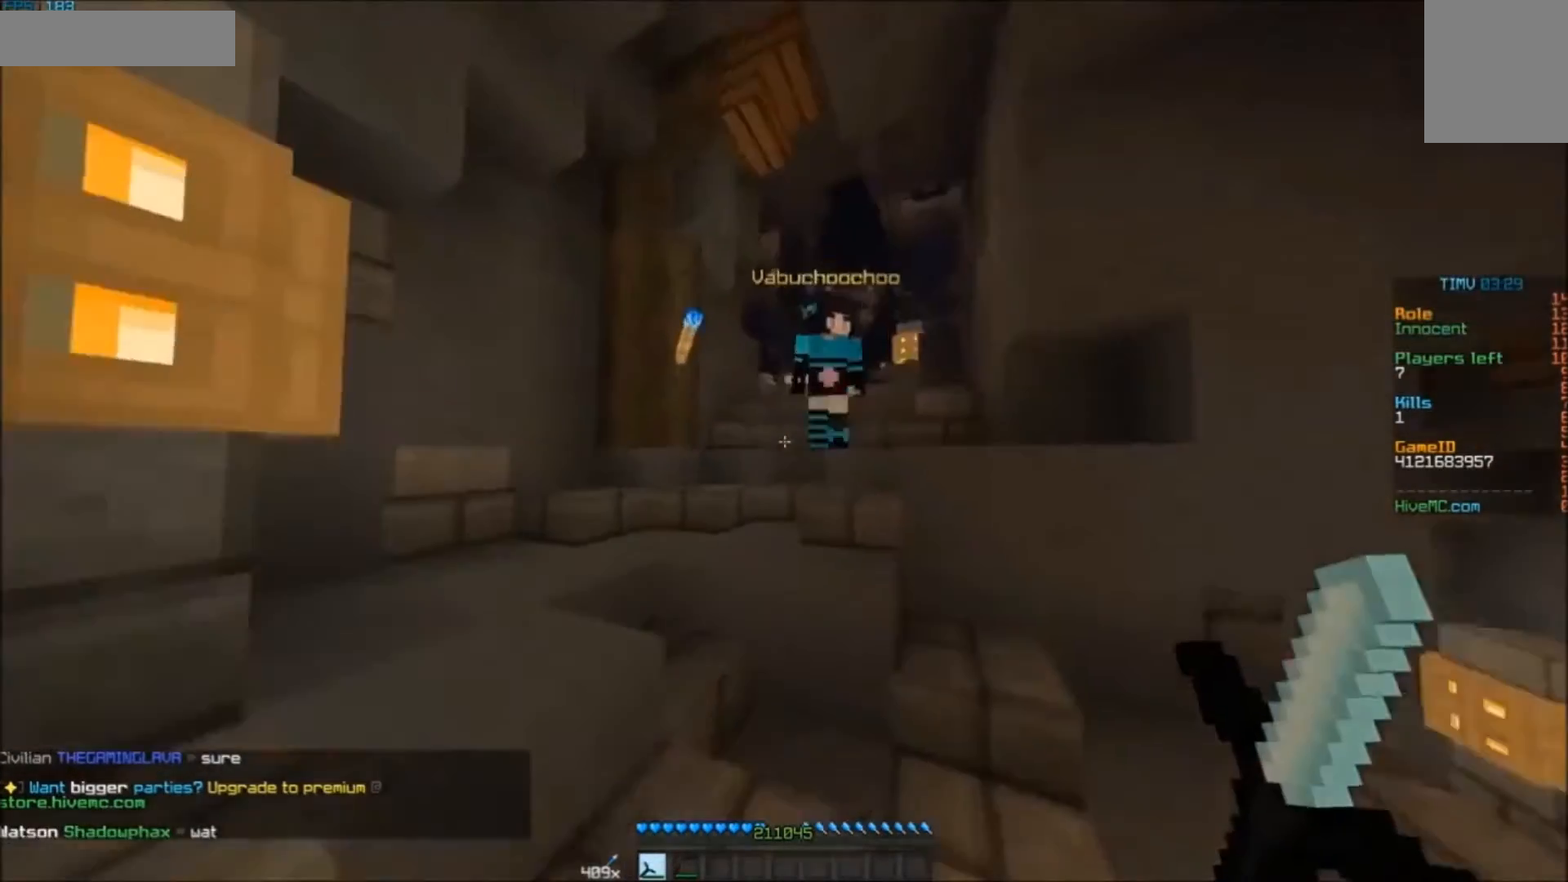
{"keys": ["w"], "mouse": [], "events": [[317, "a", "up"]]}
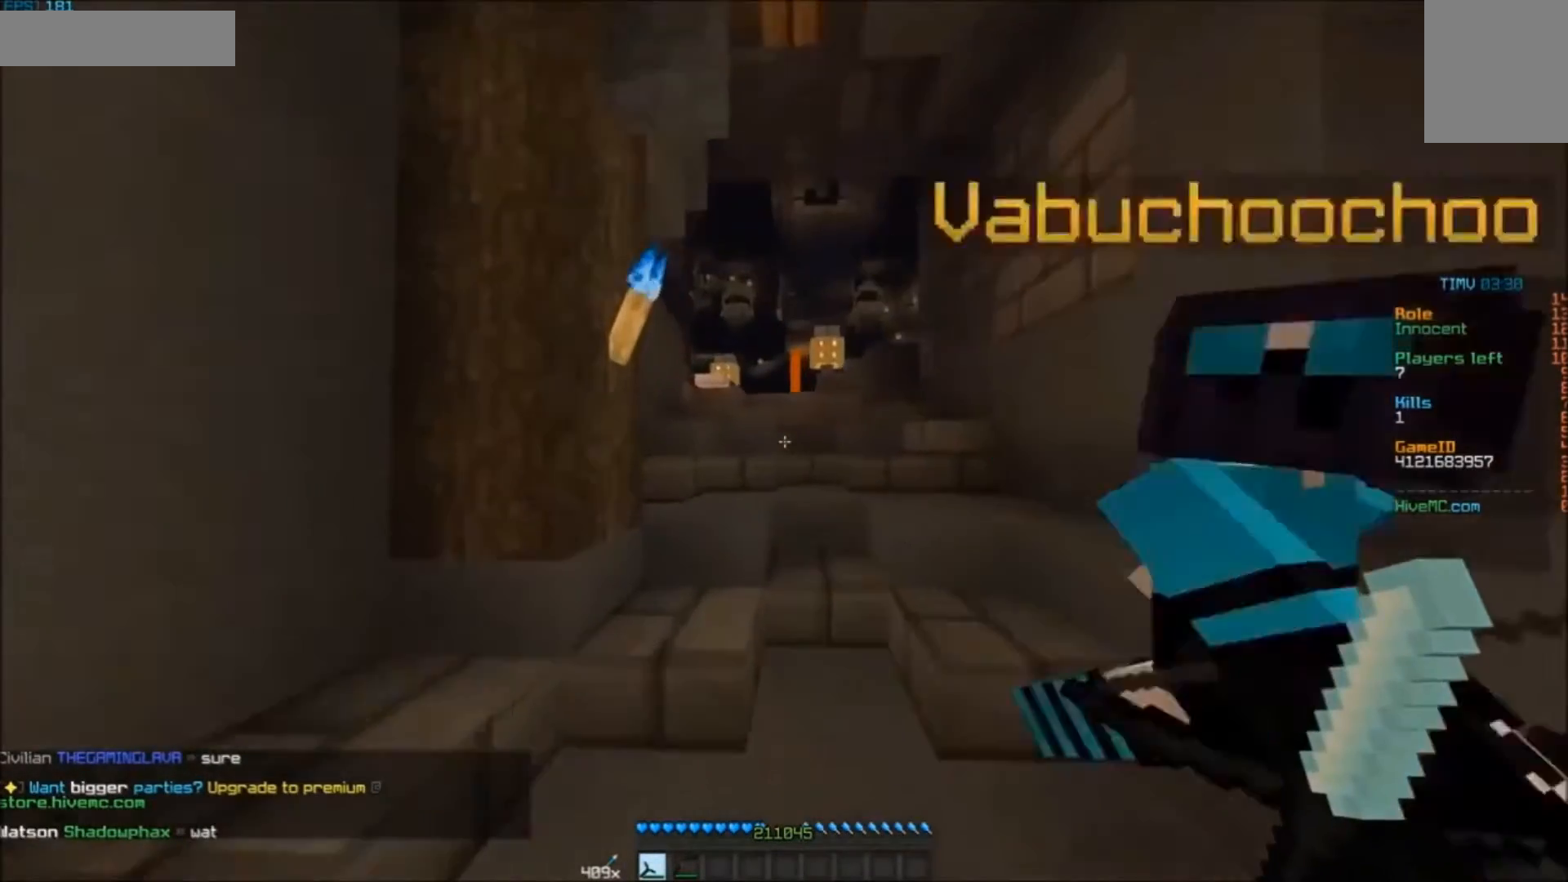
{"keys": ["w"], "mouse": [], "events": []}
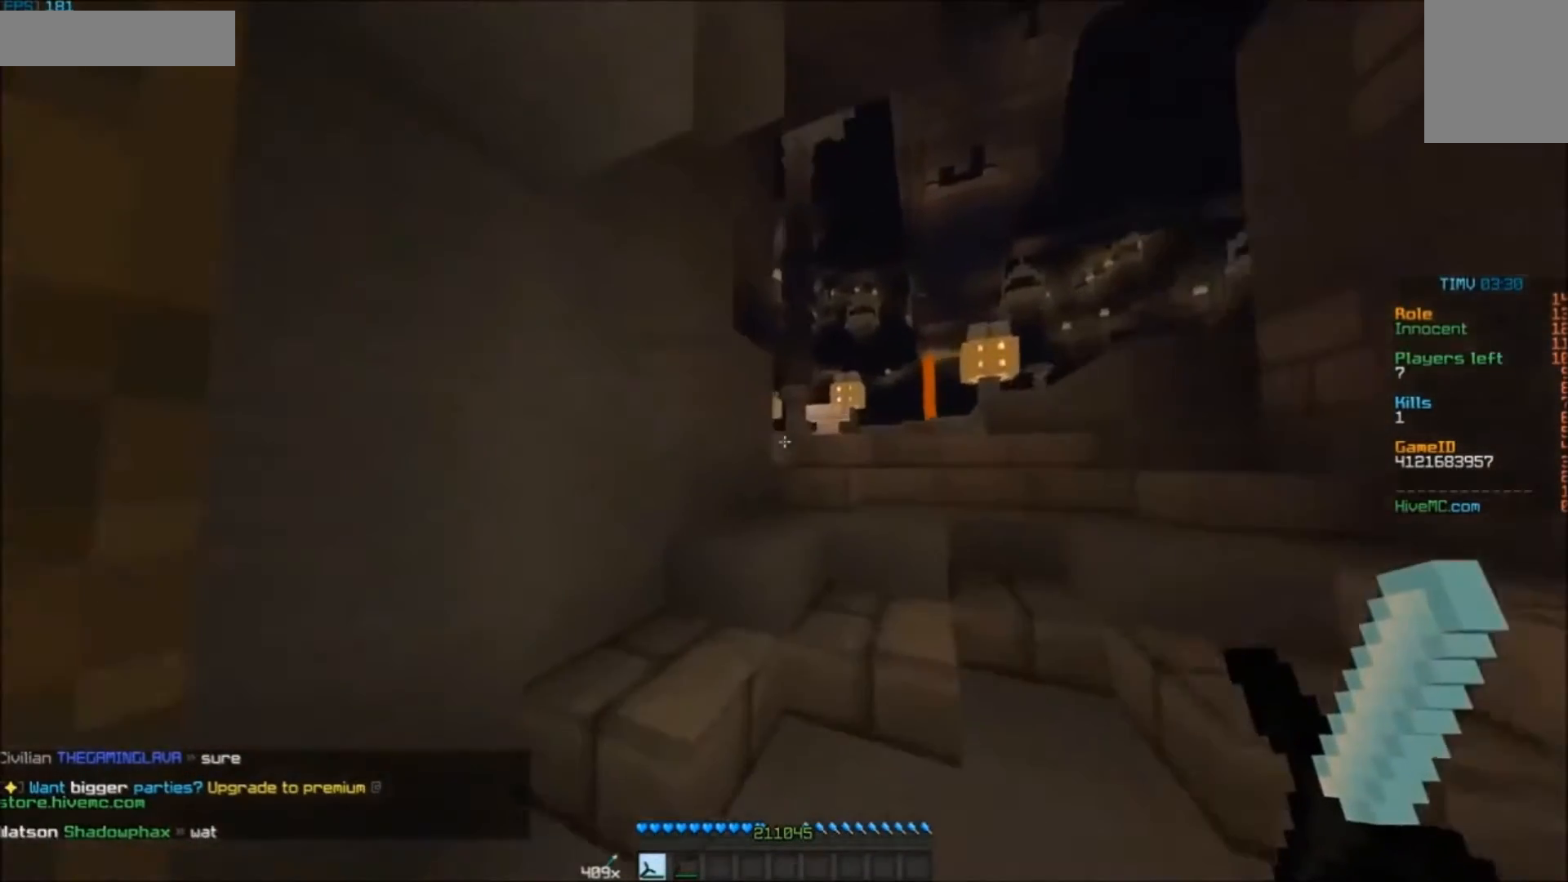
{"keys": ["d", "w"], "mouse": [], "events": [[17, "d", "down"]]}
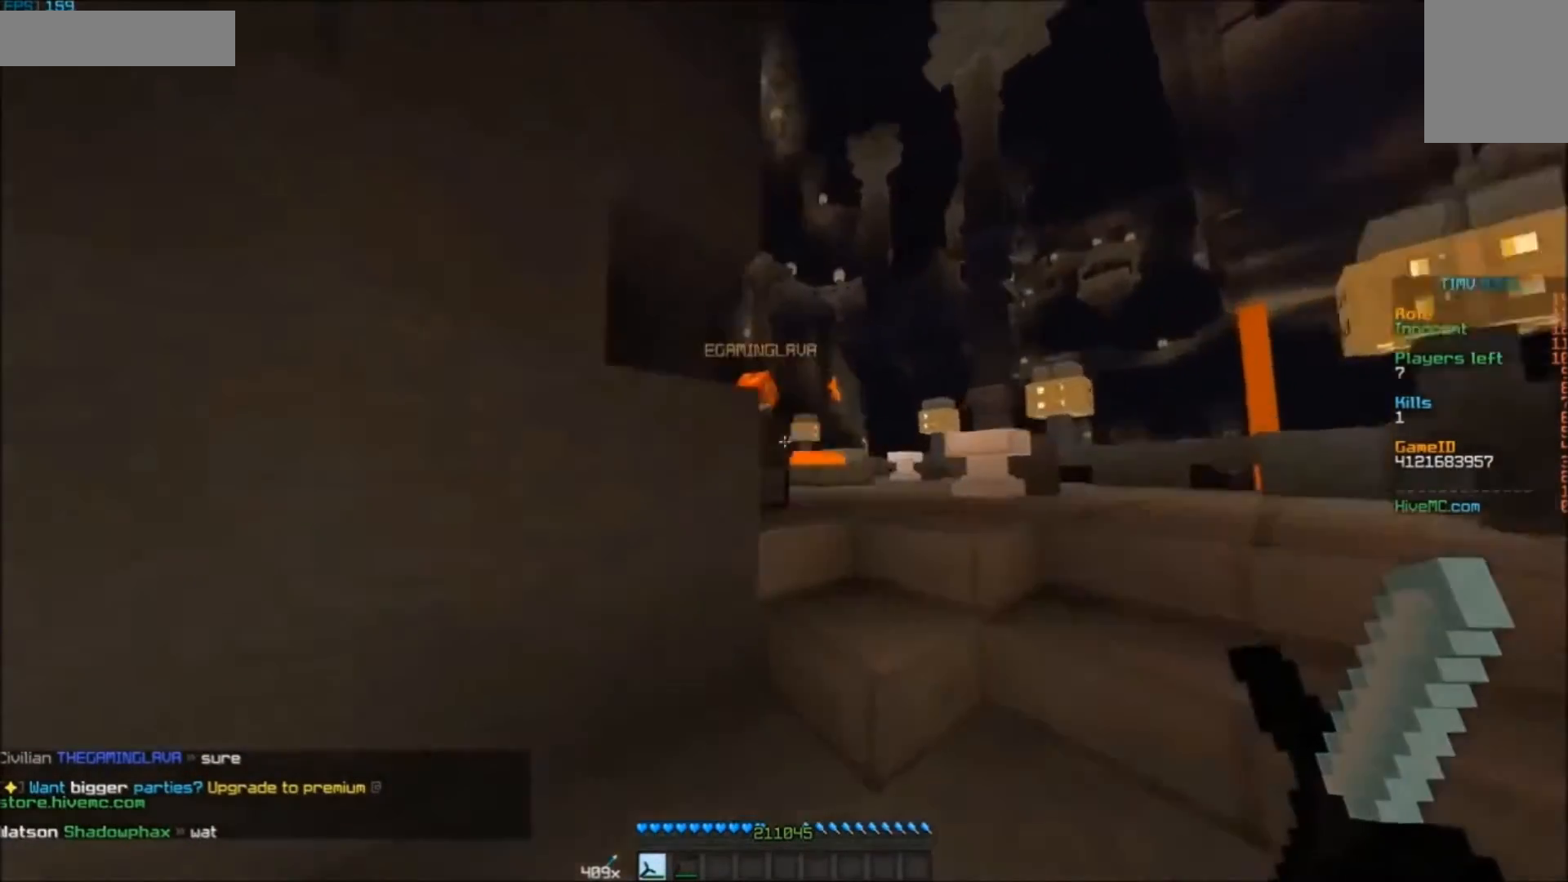
{"keys": ["d", "w"], "mouse": [], "events": []}
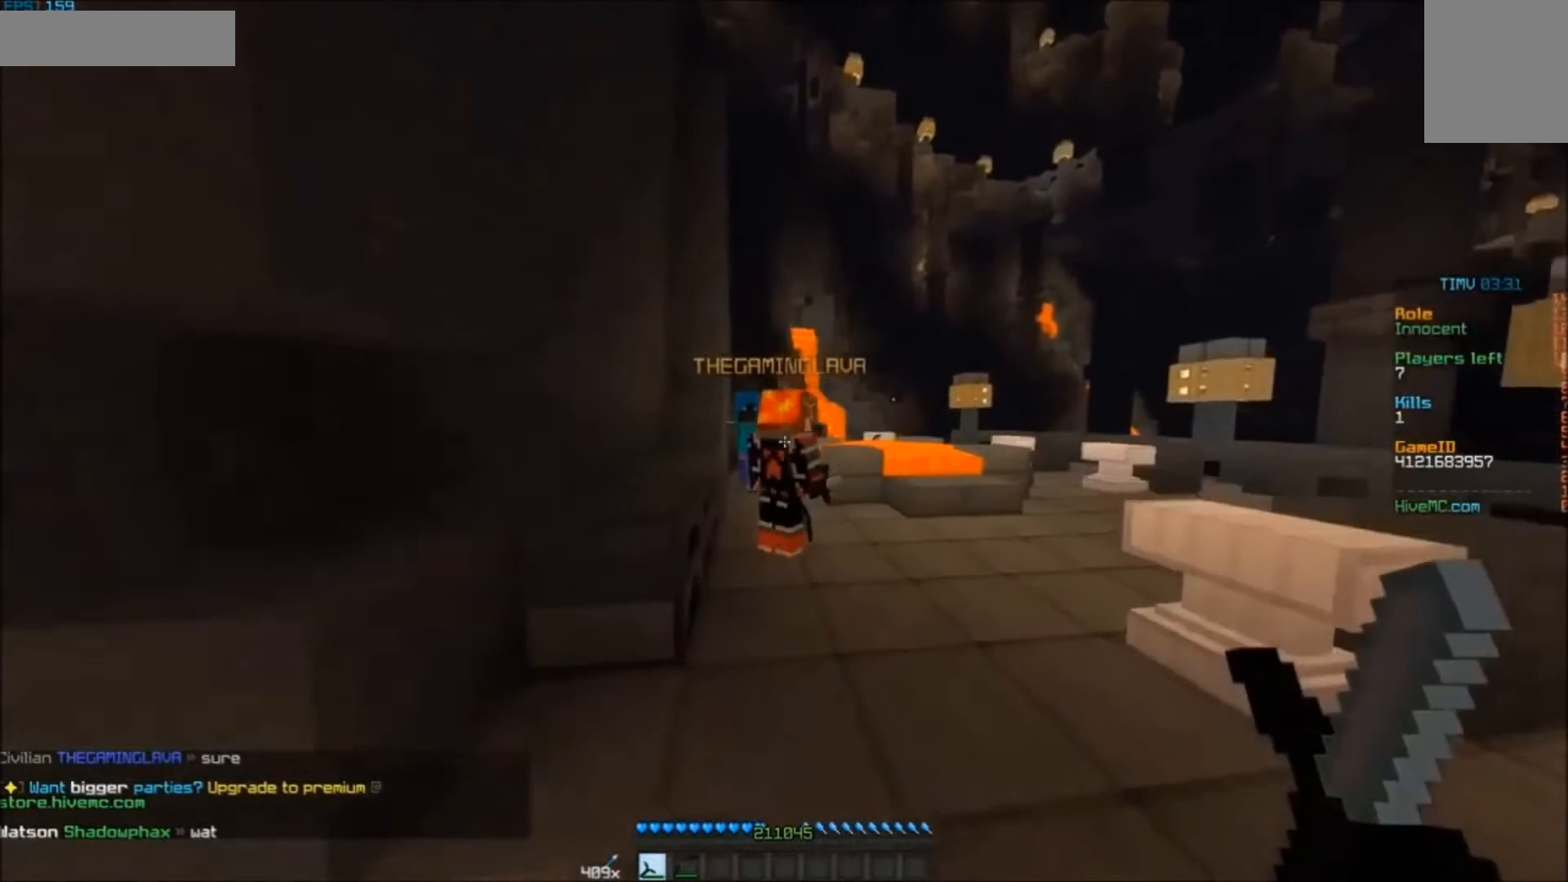
{"keys": [], "mouse": [], "events": [[17, "d", "up"], [83, "w", "up"]]}
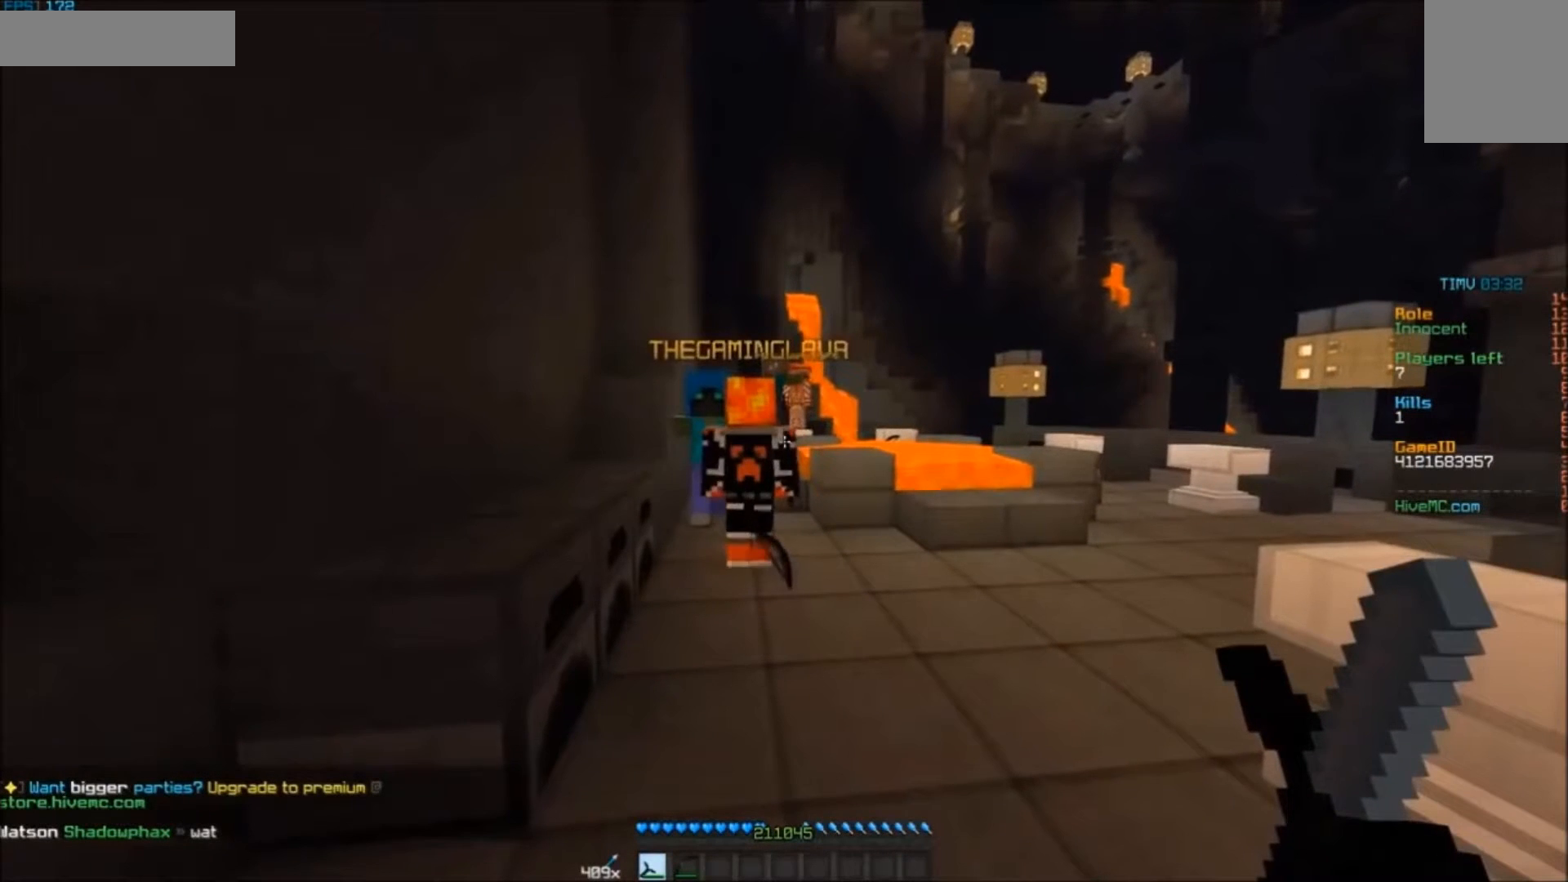
{"keys": [], "mouse": [], "events": []}